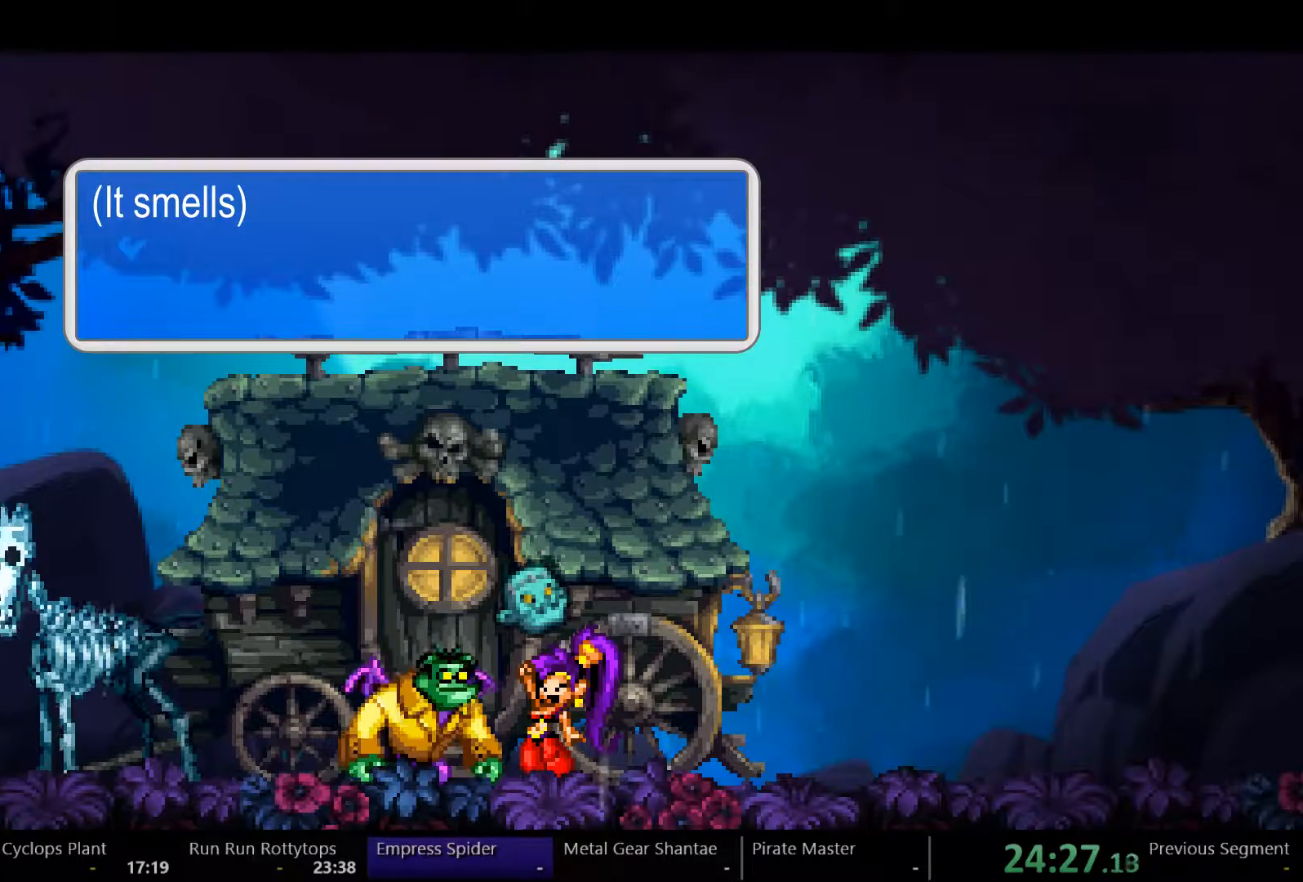
Gameplay with a controller (Xbox layout); each line is a JSON object with the inputs held at the frame after it (dt_ms = milliseconds from this image to that frame). "events" lists button and stick changes between this image and that frame as [ms after this image, input, new state], when the widget could be followed in between. Not read: L3 R3.
{"dt_ms": 500, "buttons": ["DPAD_RIGHT"], "left_stick": "center", "right_stick": "center", "events": [[367, "DPAD_RIGHT", "down"]]}
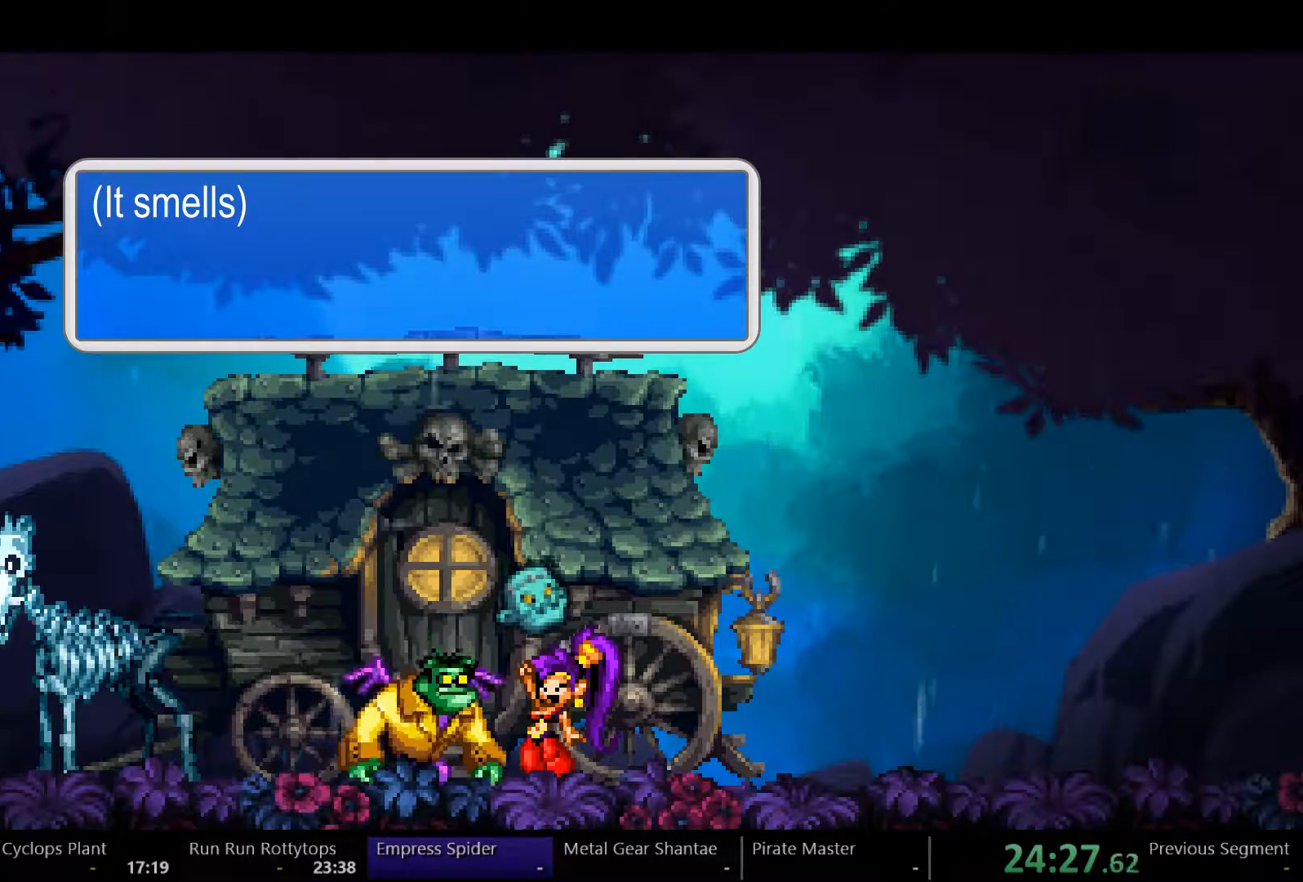
{"dt_ms": 500, "buttons": ["DPAD_RIGHT"], "left_stick": "center", "right_stick": "center", "events": []}
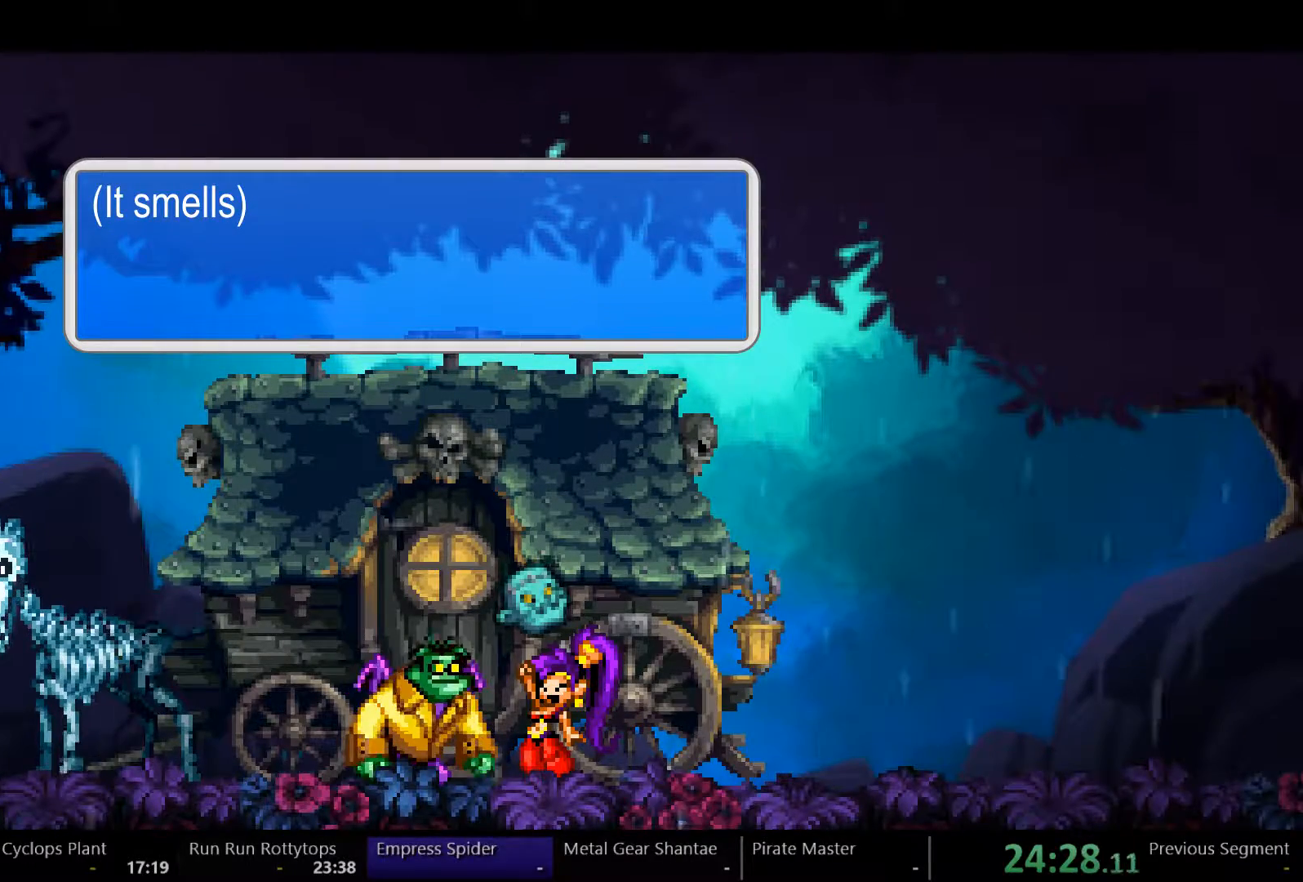
{"dt_ms": 500, "buttons": ["DPAD_RIGHT"], "left_stick": "center", "right_stick": "center", "events": []}
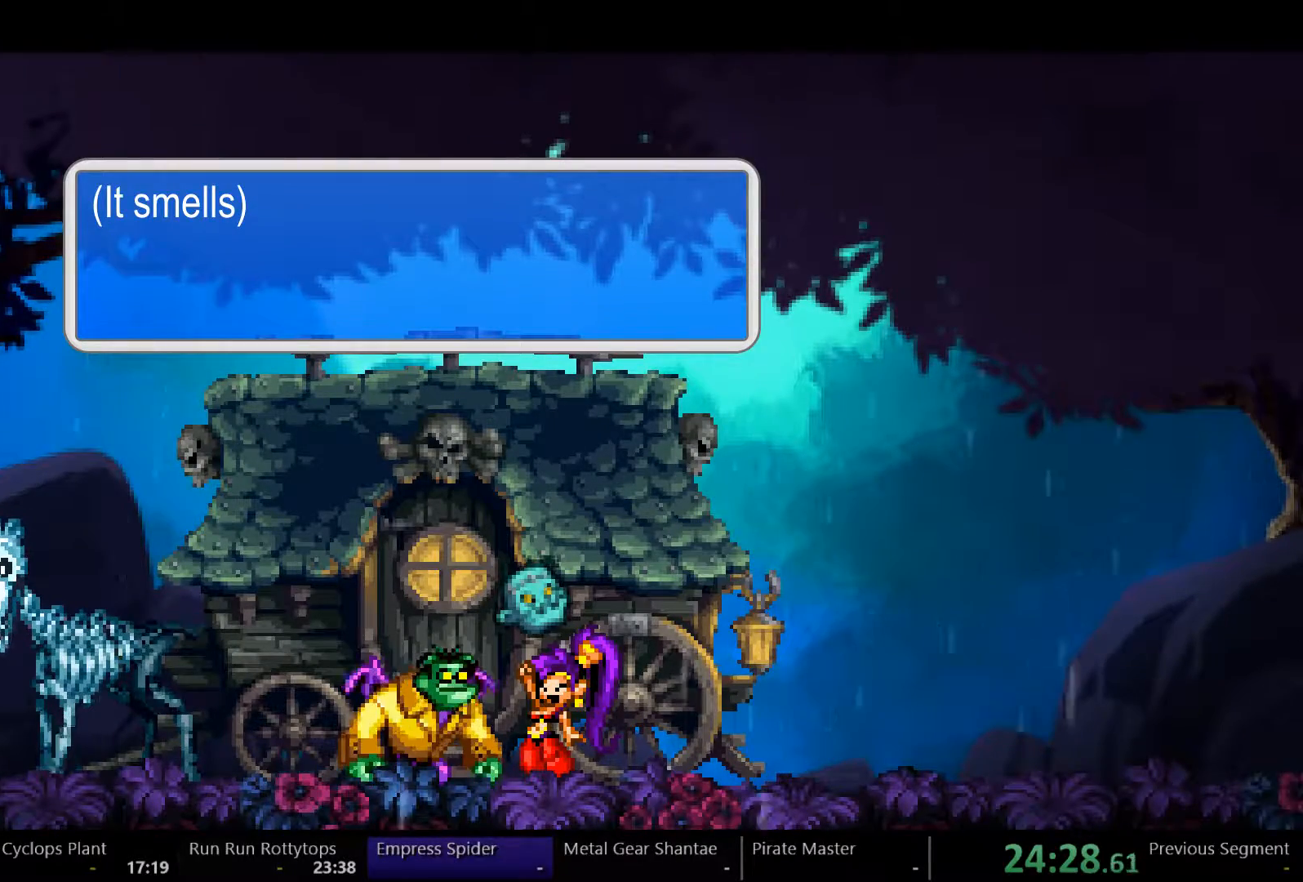
{"dt_ms": 500, "buttons": ["DPAD_RIGHT"], "left_stick": "center", "right_stick": "center", "events": []}
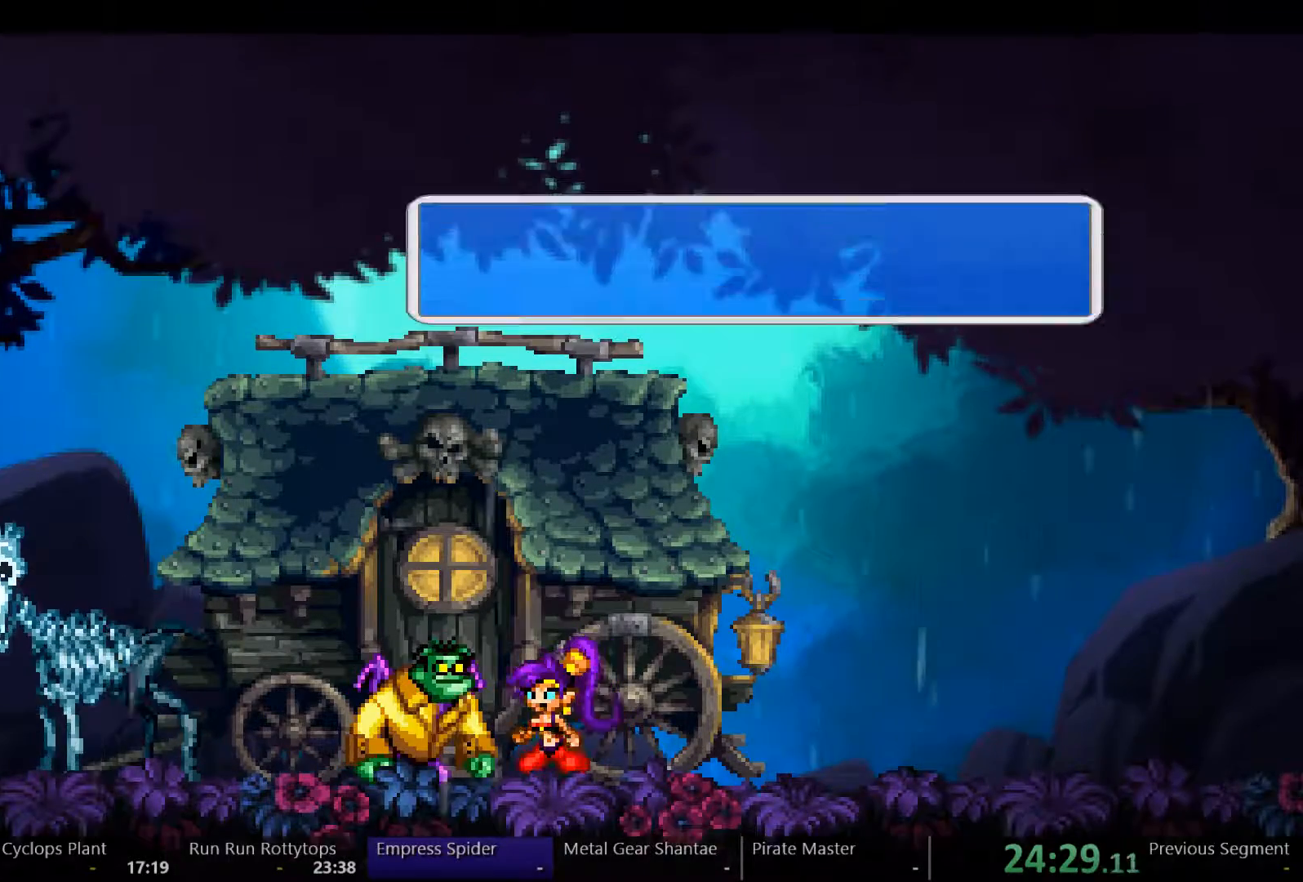
{"dt_ms": 500, "buttons": ["DPAD_RIGHT"], "left_stick": "center", "right_stick": "center", "events": [[367, "START", "down"], [433, "START", "up"]]}
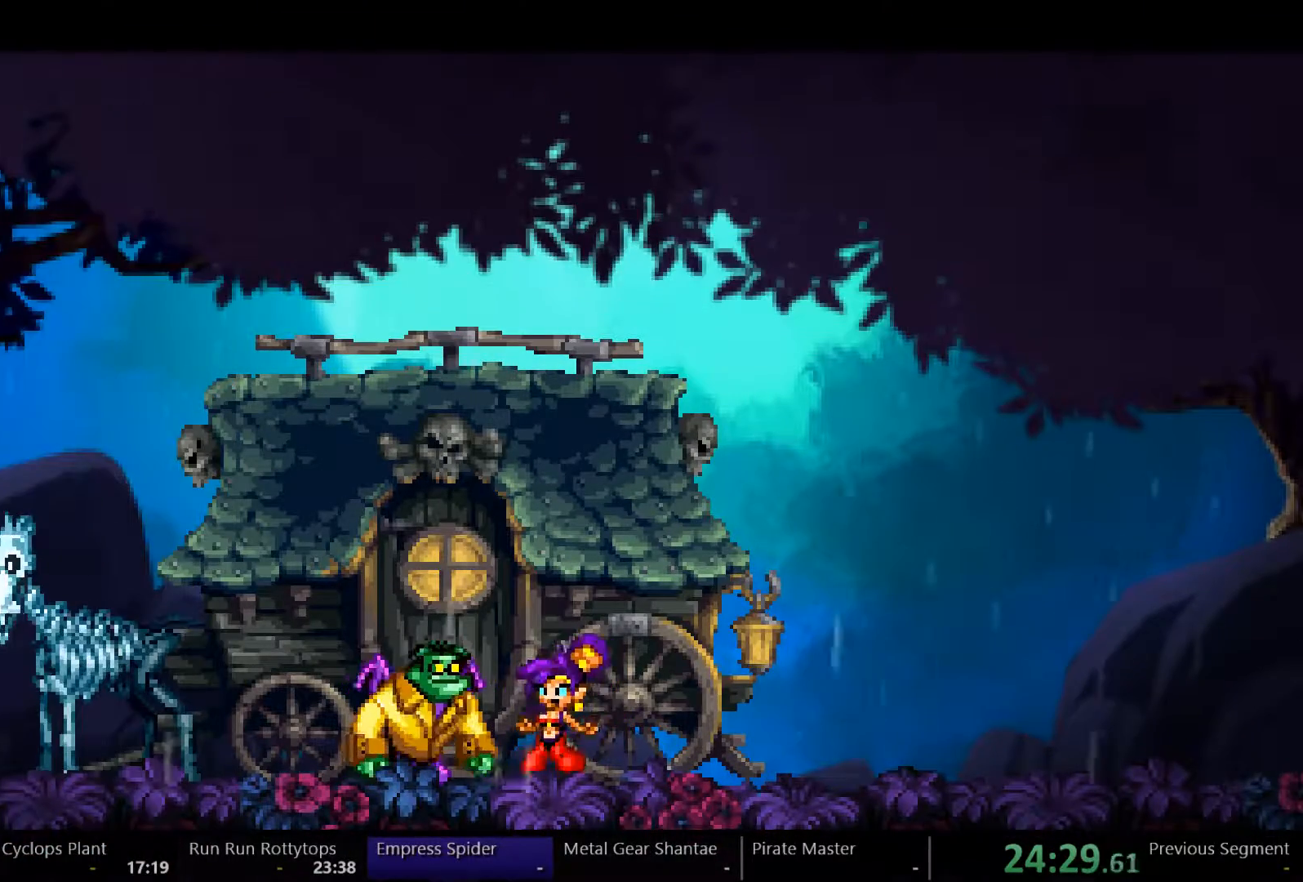
{"dt_ms": 500, "buttons": ["DPAD_RIGHT"], "left_stick": "center", "right_stick": "center", "events": []}
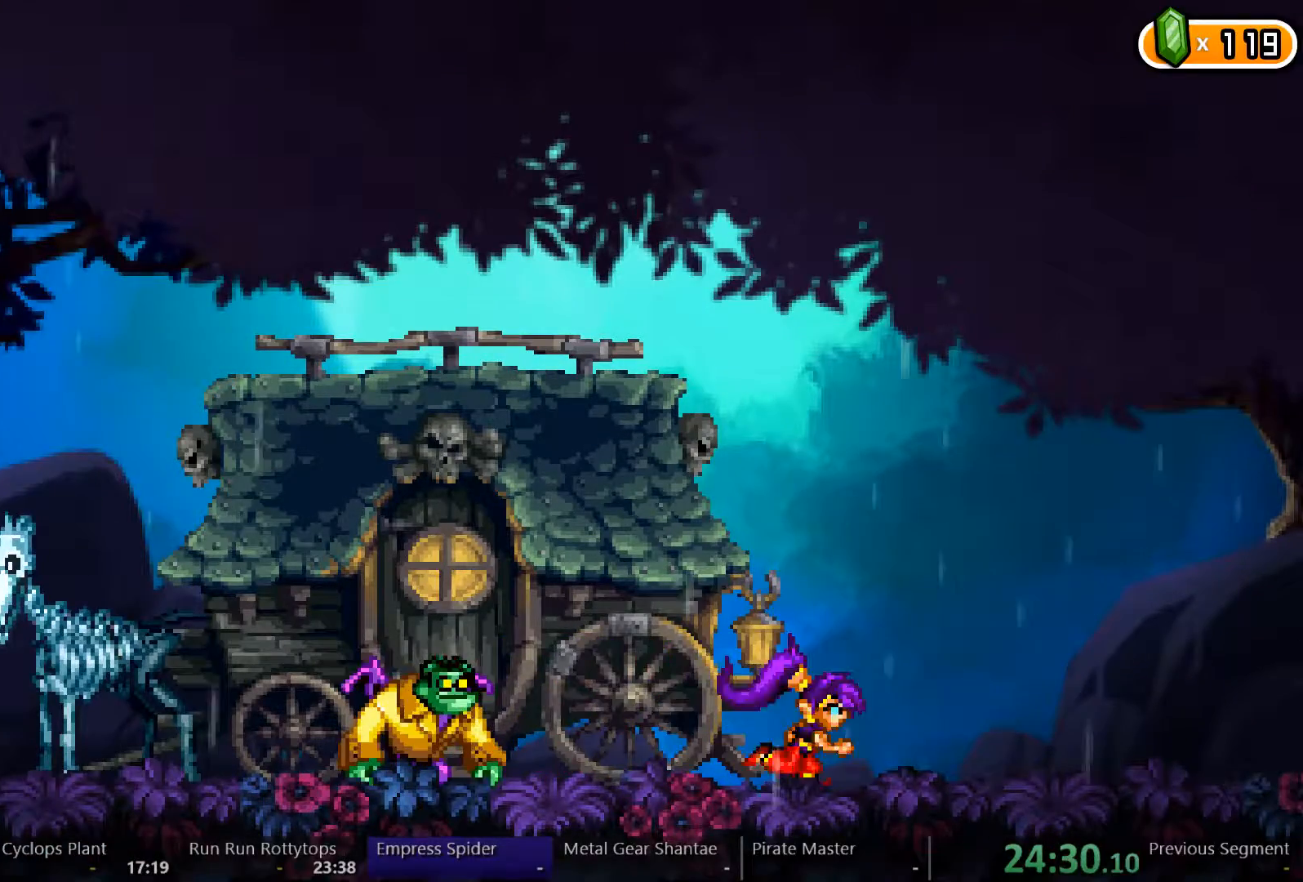
{"dt_ms": 500, "buttons": ["DPAD_RIGHT"], "left_stick": "center", "right_stick": "center", "events": []}
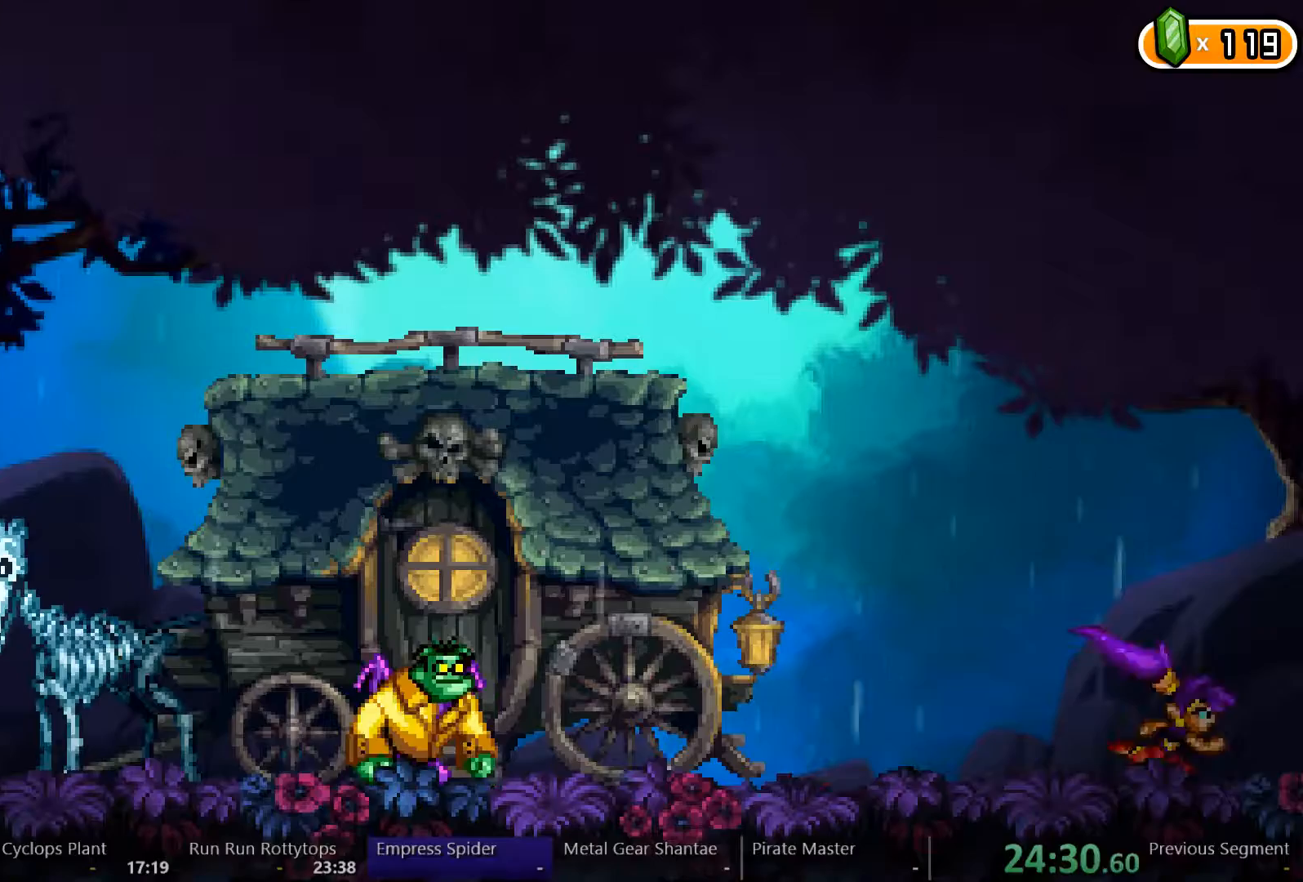
{"dt_ms": 500, "buttons": ["DPAD_RIGHT"], "left_stick": "center", "right_stick": "center", "events": []}
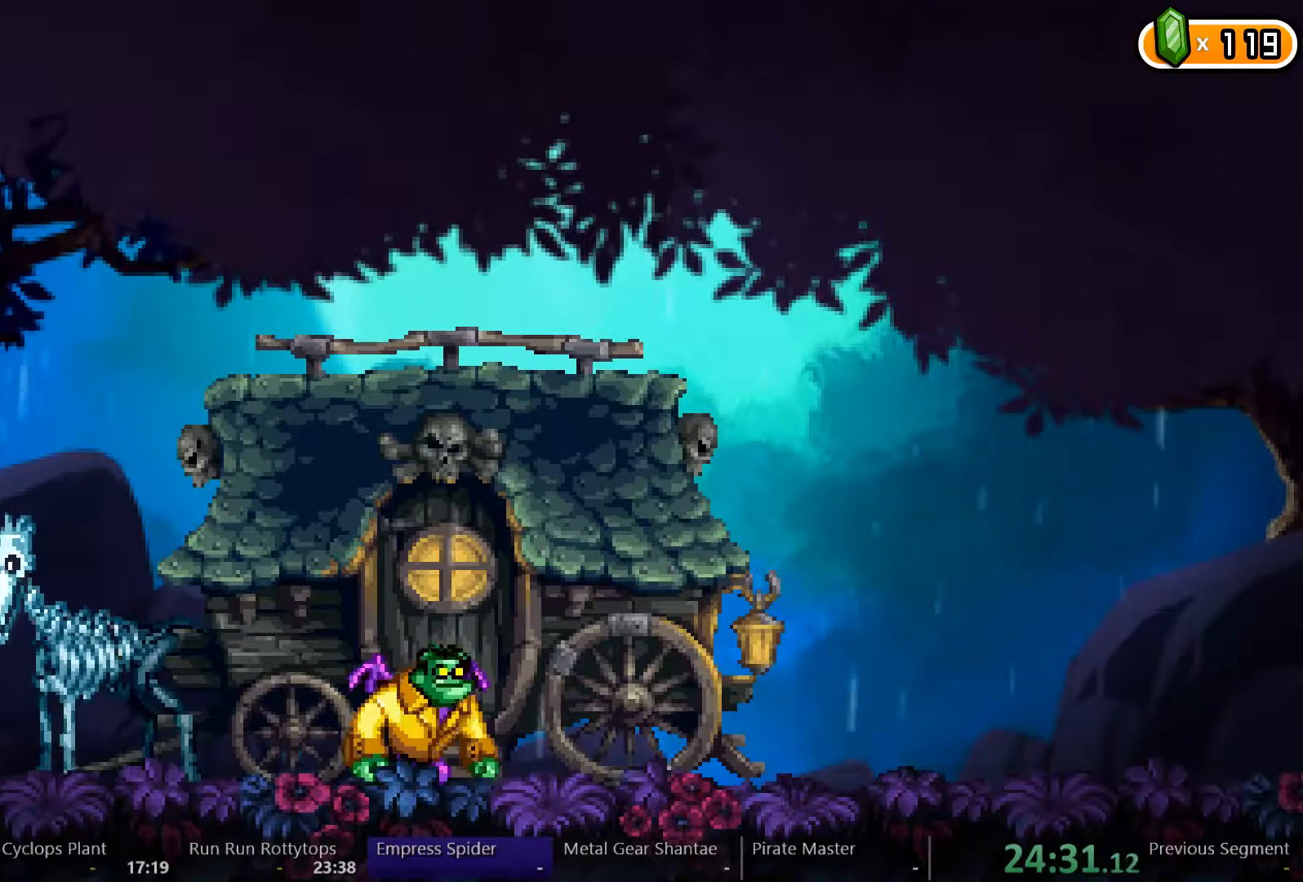
{"dt_ms": 500, "buttons": ["DPAD_RIGHT"], "left_stick": "center", "right_stick": "center", "events": []}
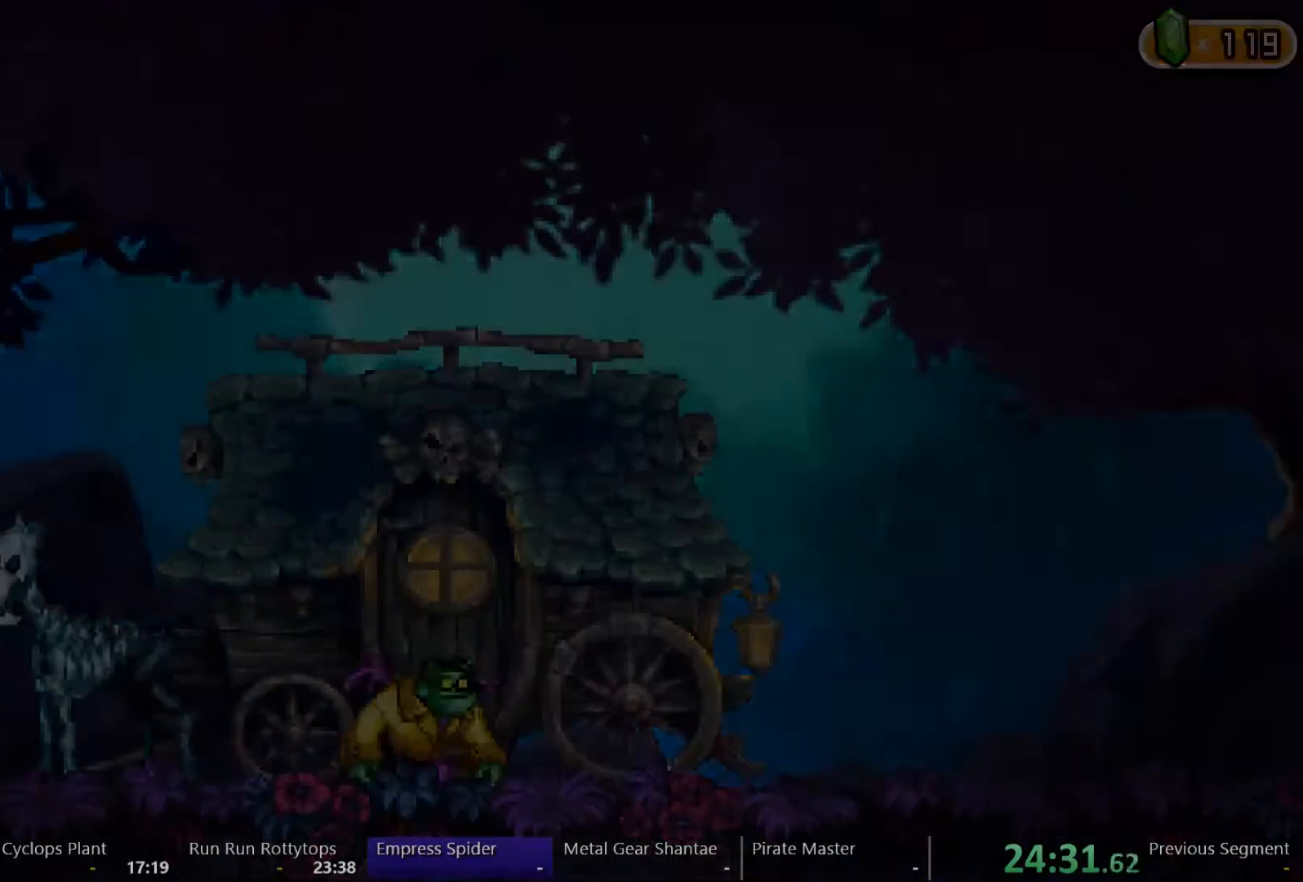
{"dt_ms": 500, "buttons": ["DPAD_RIGHT"], "left_stick": "center", "right_stick": "center", "events": []}
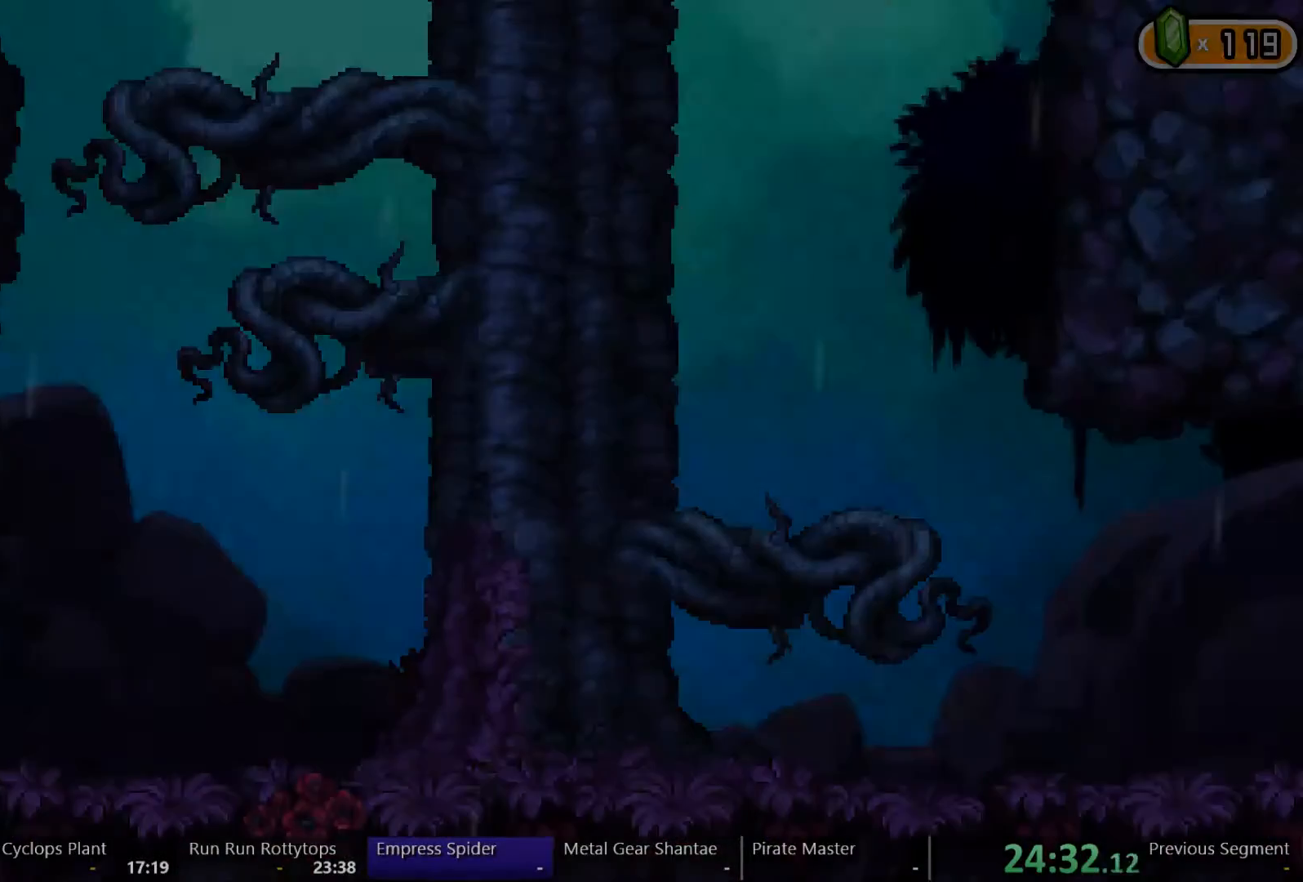
{"dt_ms": 500, "buttons": ["A", "DPAD_RIGHT"], "left_stick": "center", "right_stick": "center", "events": [[367, "A", "down"]]}
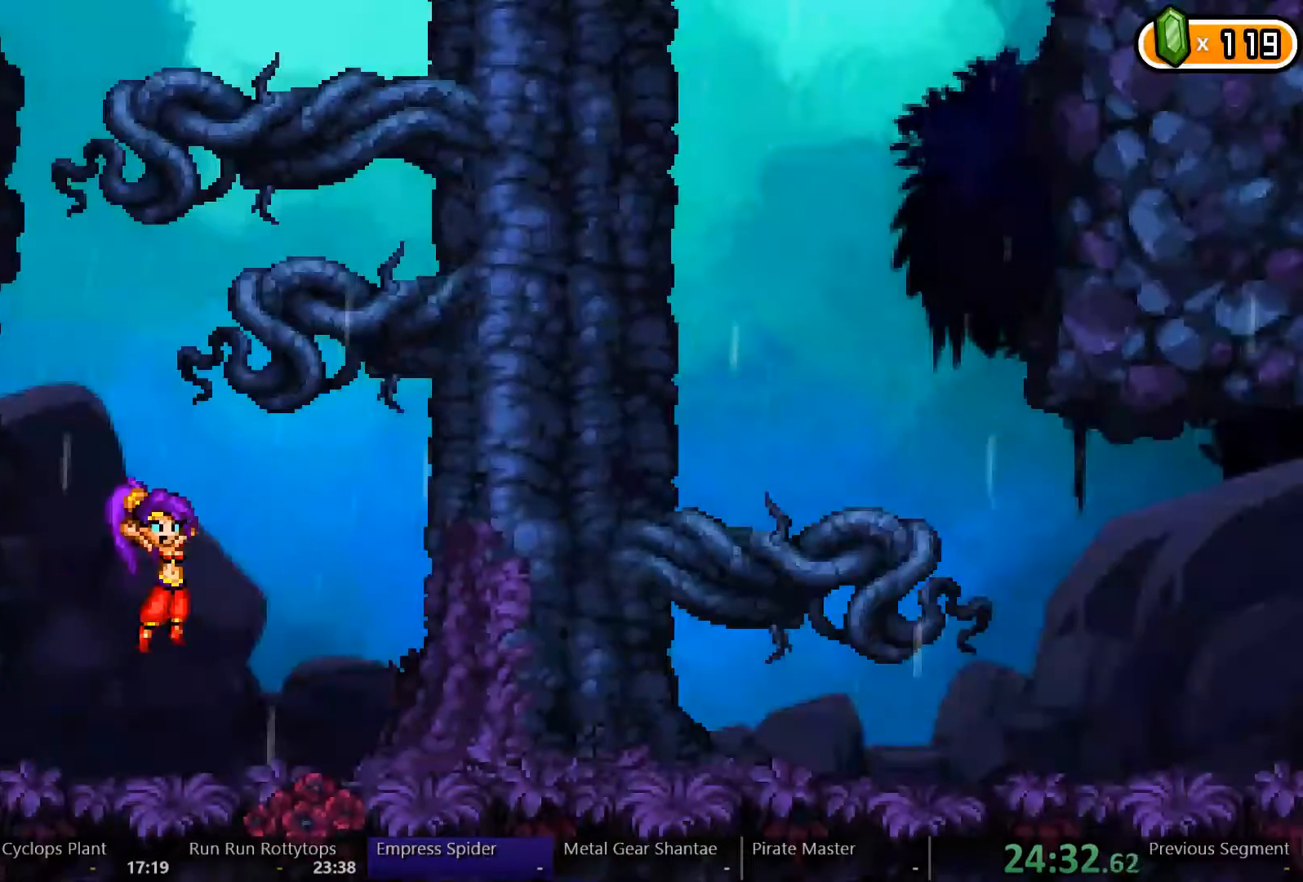
{"dt_ms": 500, "buttons": ["DPAD_RIGHT"], "left_stick": "center", "right_stick": "center", "events": [[133, "A", "up"], [200, "A", "down"], [500, "A", "up"]]}
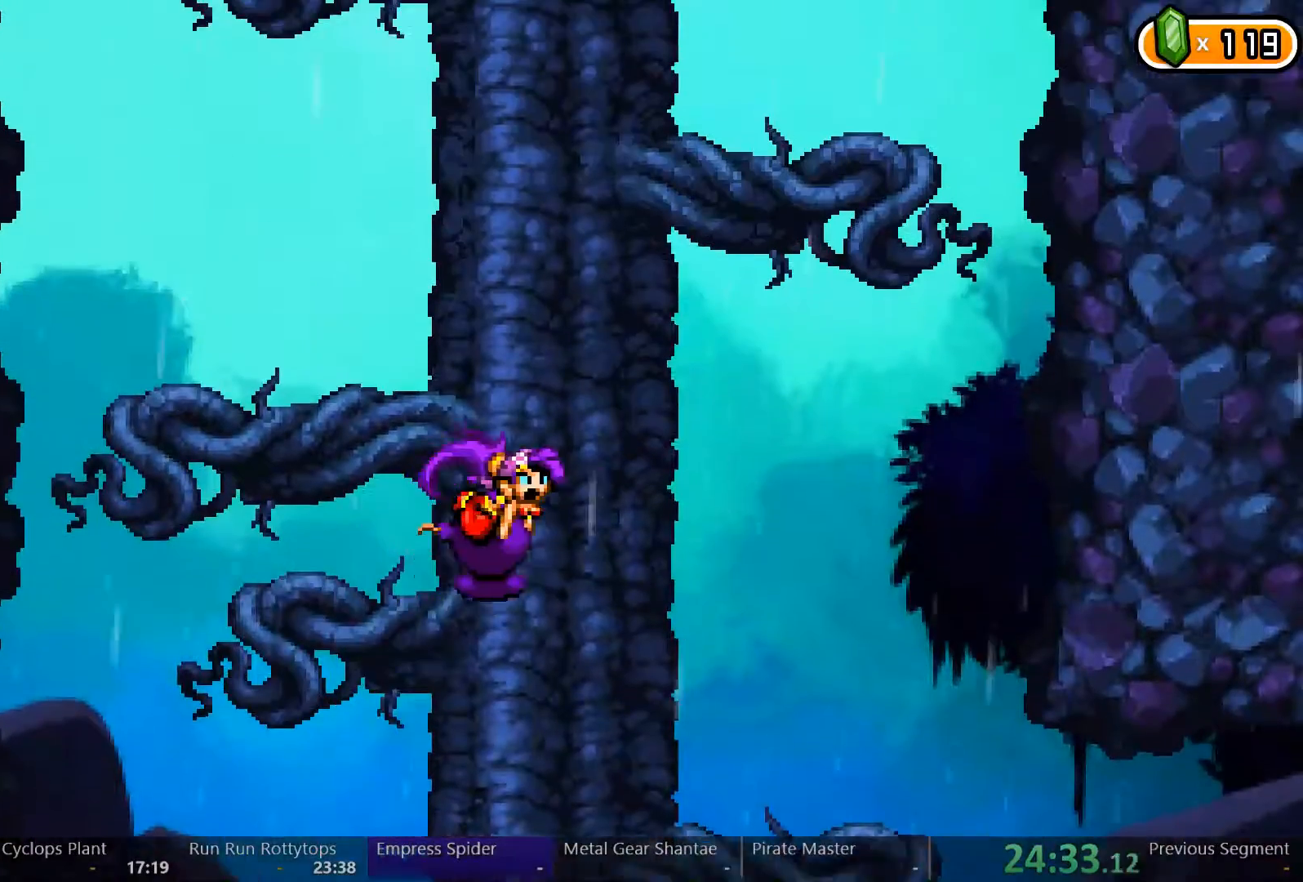
{"dt_ms": 500, "buttons": ["A"], "left_stick": "center", "right_stick": "center"}
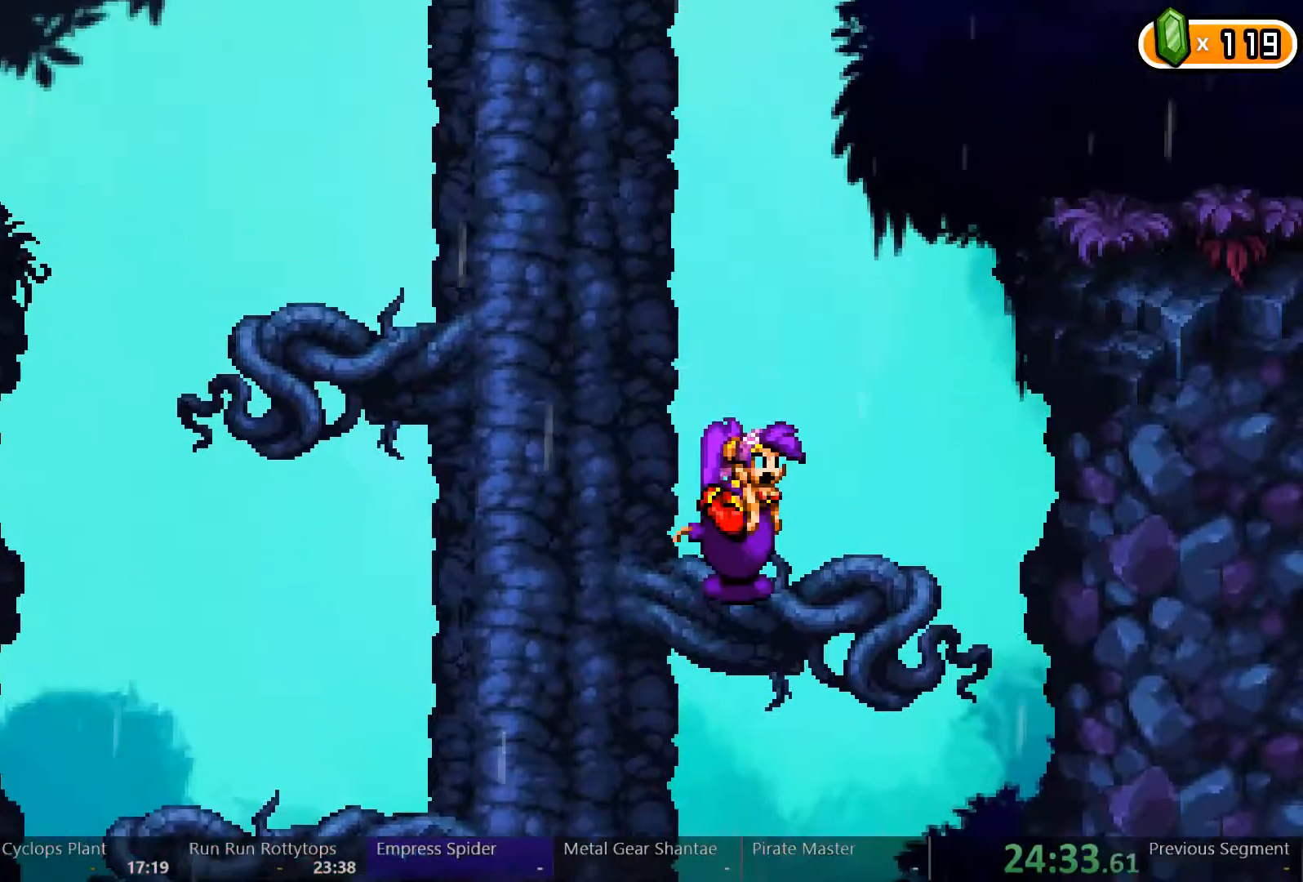
{"dt_ms": 1000, "buttons": ["DPAD_RIGHT"], "left_stick": "center", "right_stick": "center"}
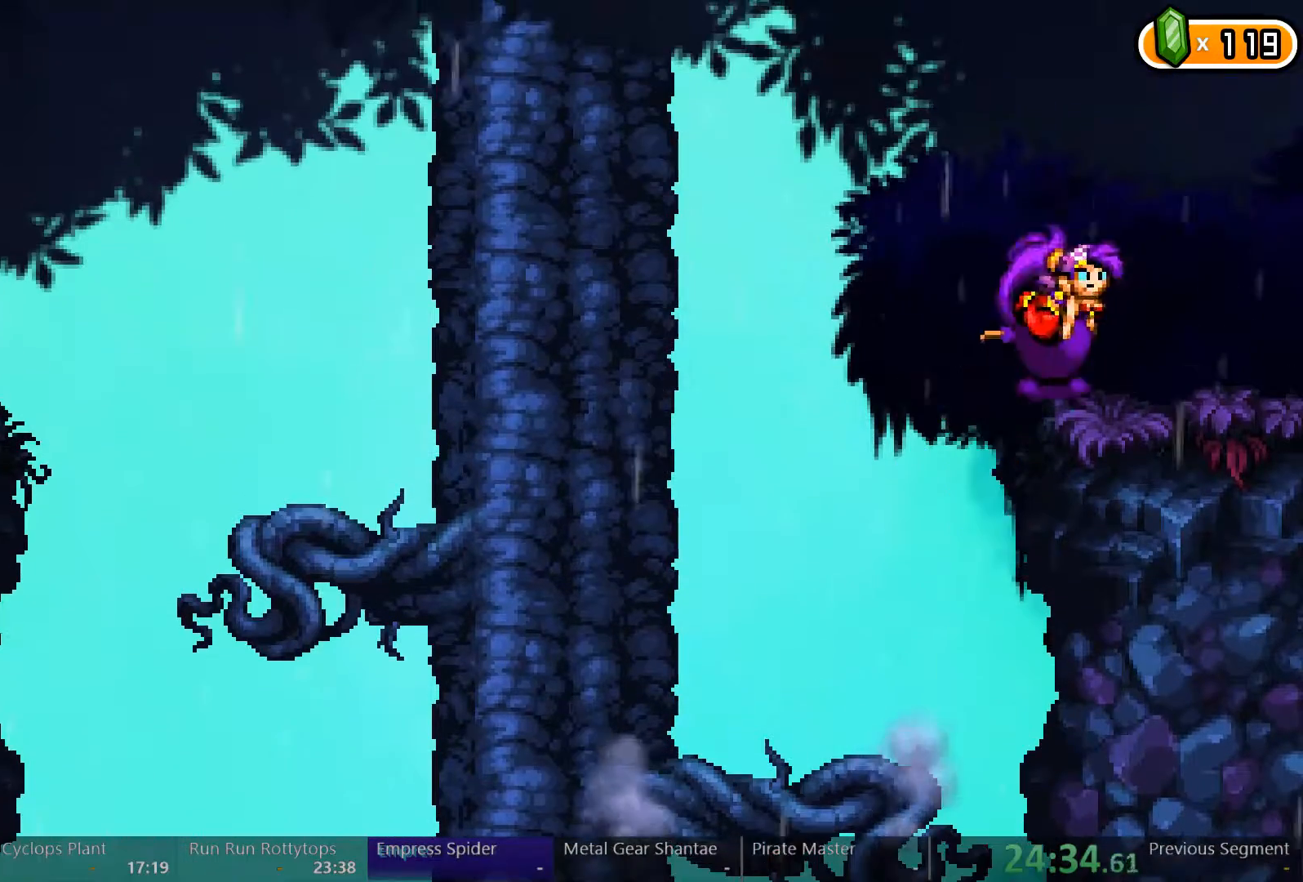
{"dt_ms": 500, "buttons": ["DPAD_RIGHT"], "left_stick": "center", "right_stick": "center", "events": []}
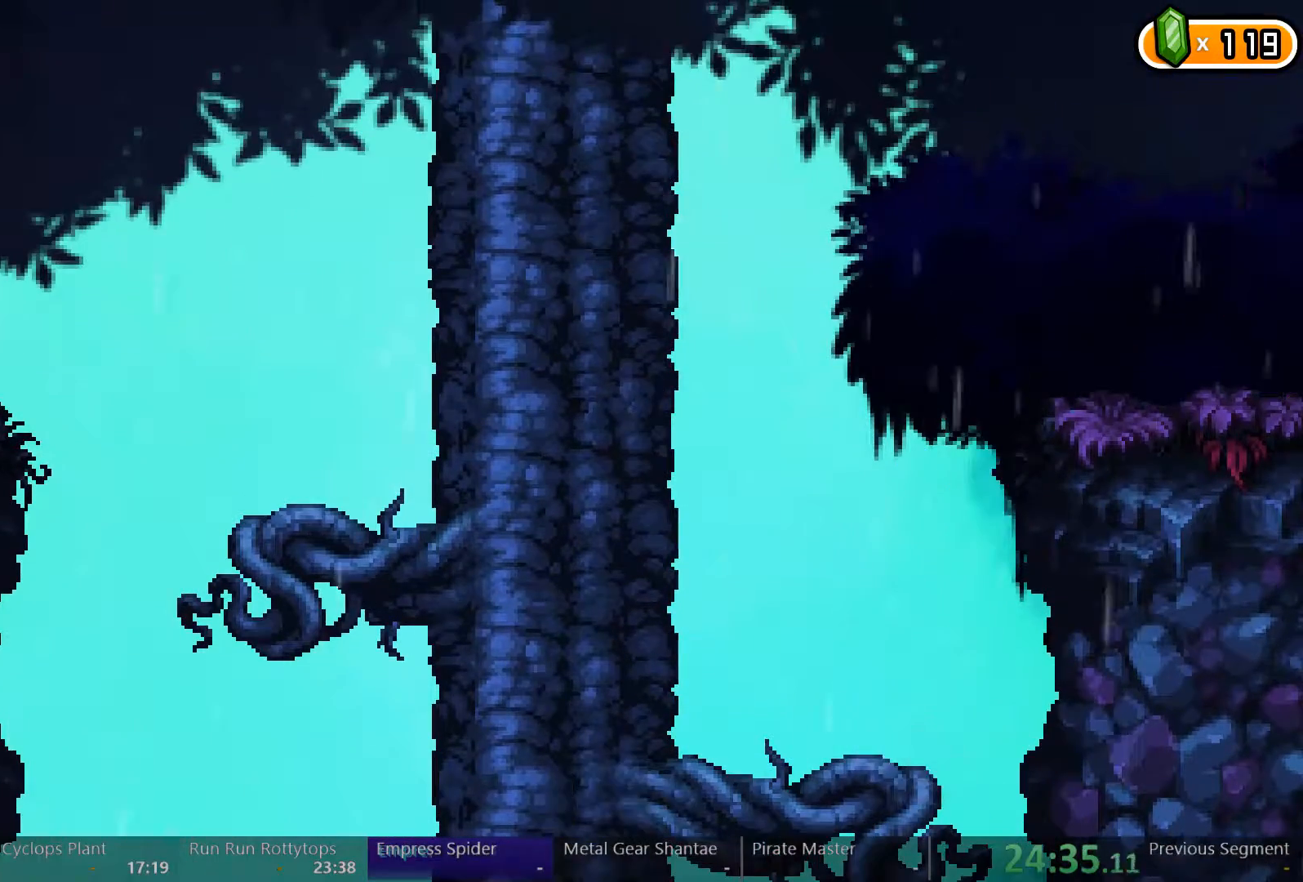
{"dt_ms": 500, "buttons": ["DPAD_RIGHT"], "left_stick": "center", "right_stick": "center", "events": []}
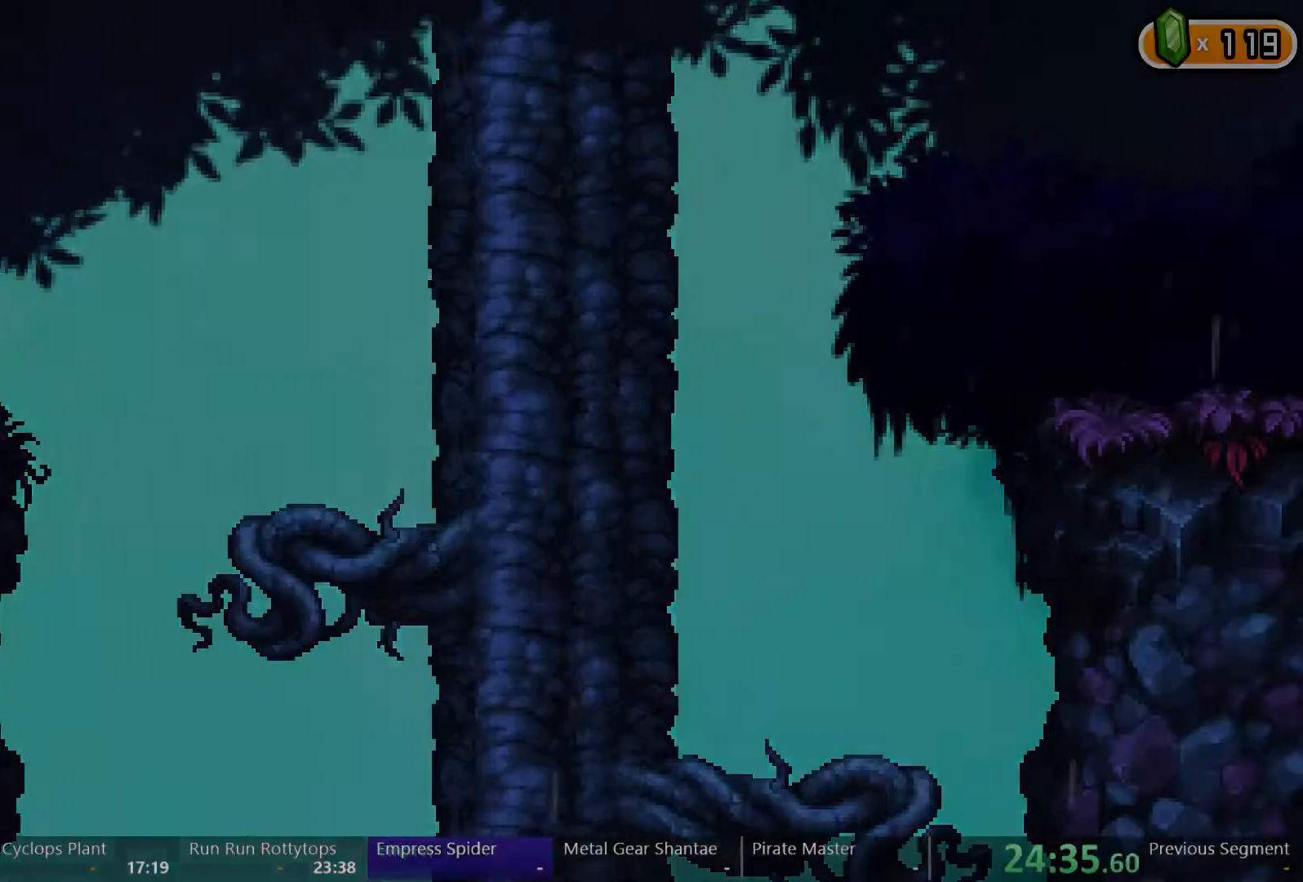
{"dt_ms": 500, "buttons": ["DPAD_RIGHT"], "left_stick": "center", "right_stick": "center", "events": []}
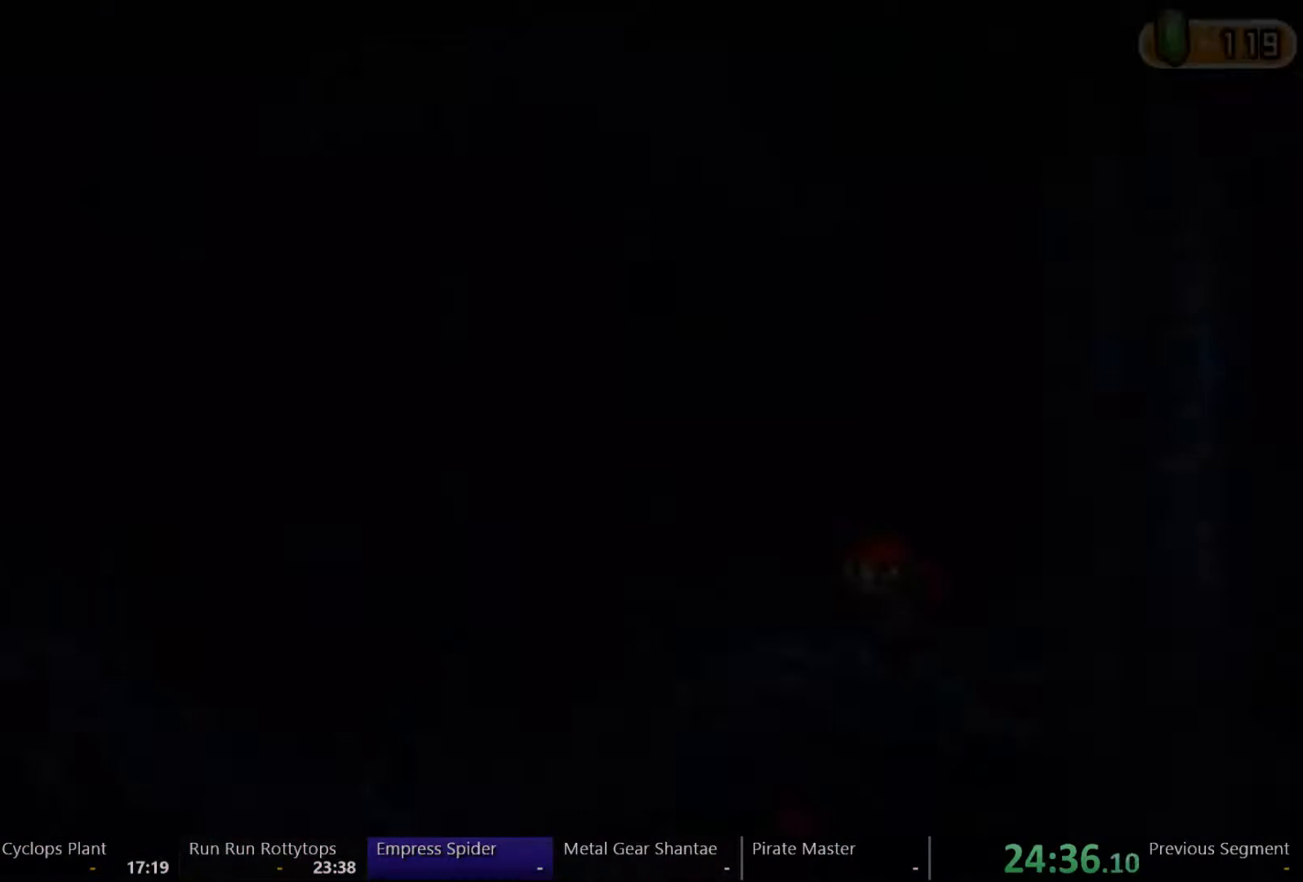
{"dt_ms": 500, "buttons": ["DPAD_RIGHT"], "left_stick": "center", "right_stick": "center", "events": []}
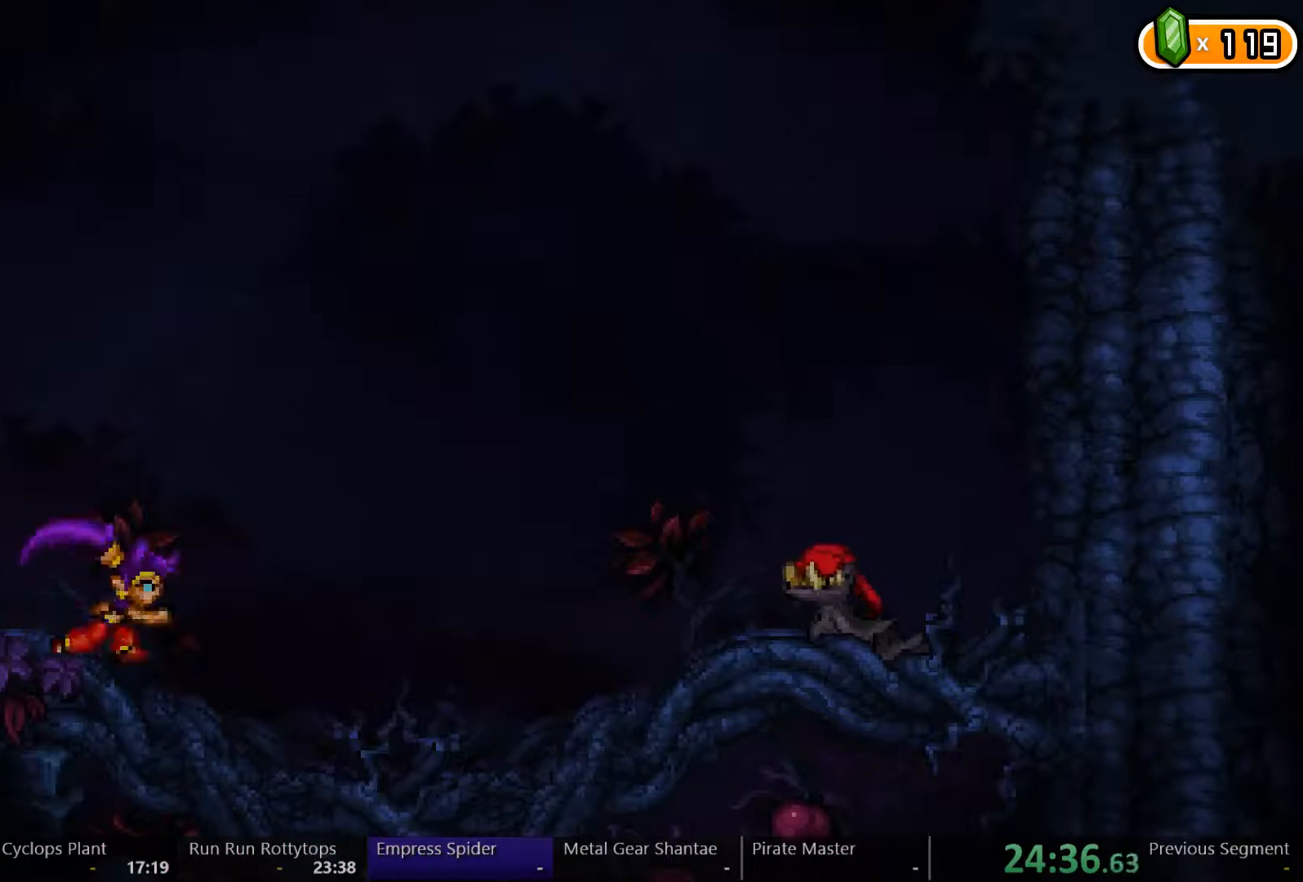
{"dt_ms": 500, "buttons": ["DPAD_RIGHT"], "left_stick": "center", "right_stick": "center", "events": [[233, "A", "down"], [333, "A", "up"]]}
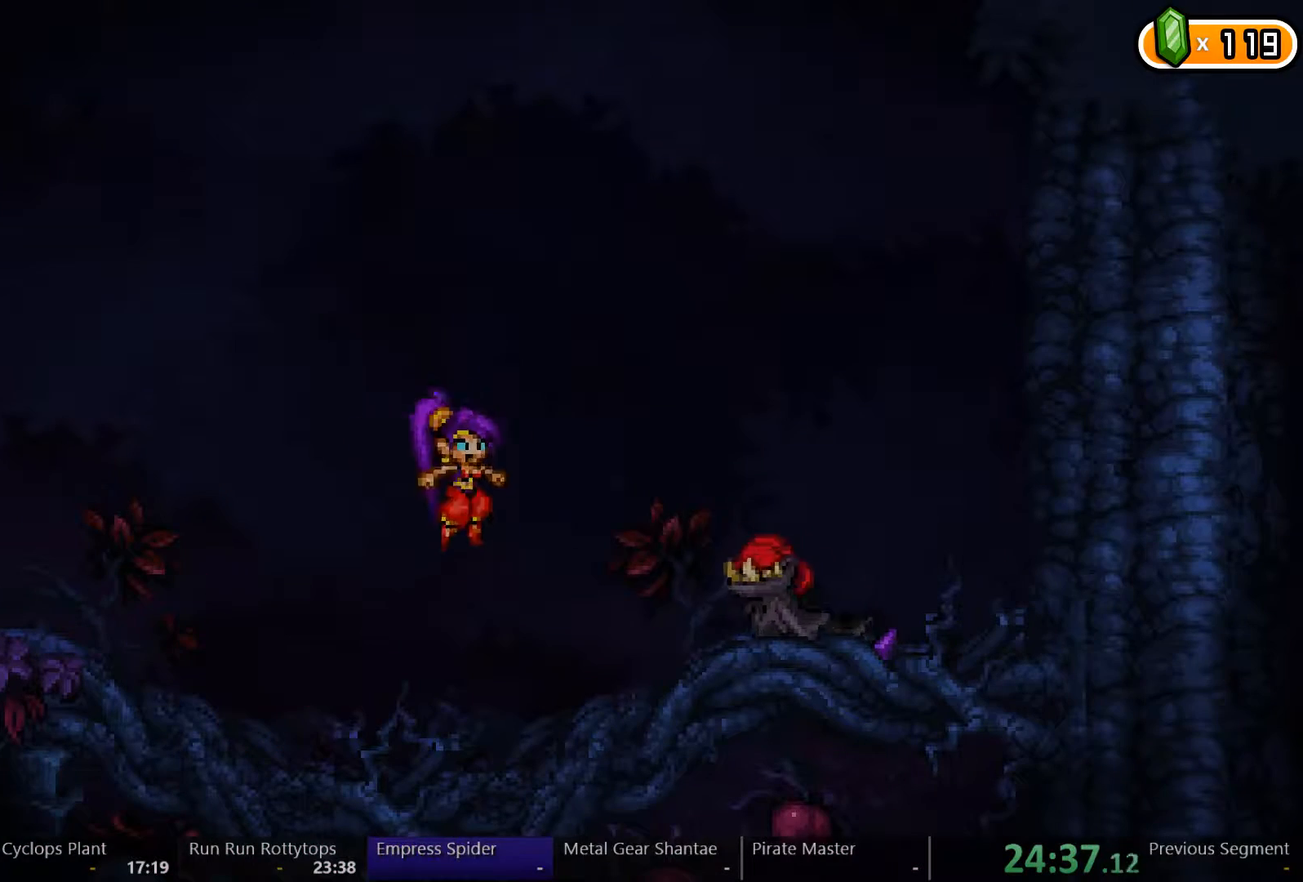
{"dt_ms": 500, "buttons": [], "left_stick": "center", "right_stick": "center", "events": [[100, "X", "down"], [233, "DPAD_RIGHT", "up"], [367, "X", "up"]]}
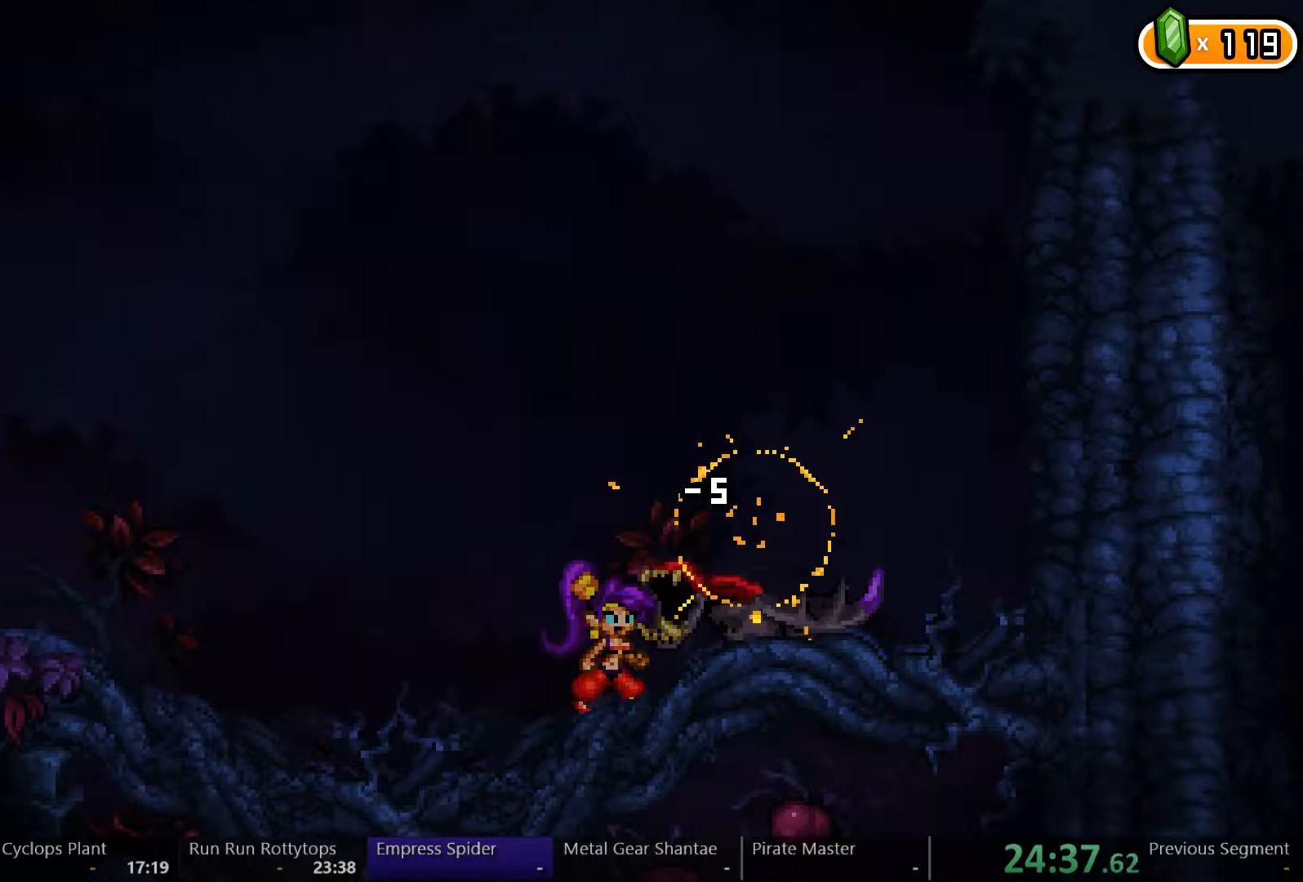
{"dt_ms": 500, "buttons": ["X"], "left_stick": "center", "right_stick": "center", "events": [[133, "X", "down"], [267, "X", "up"], [300, "X", "down"], [400, "X", "up"], [467, "X", "down"]]}
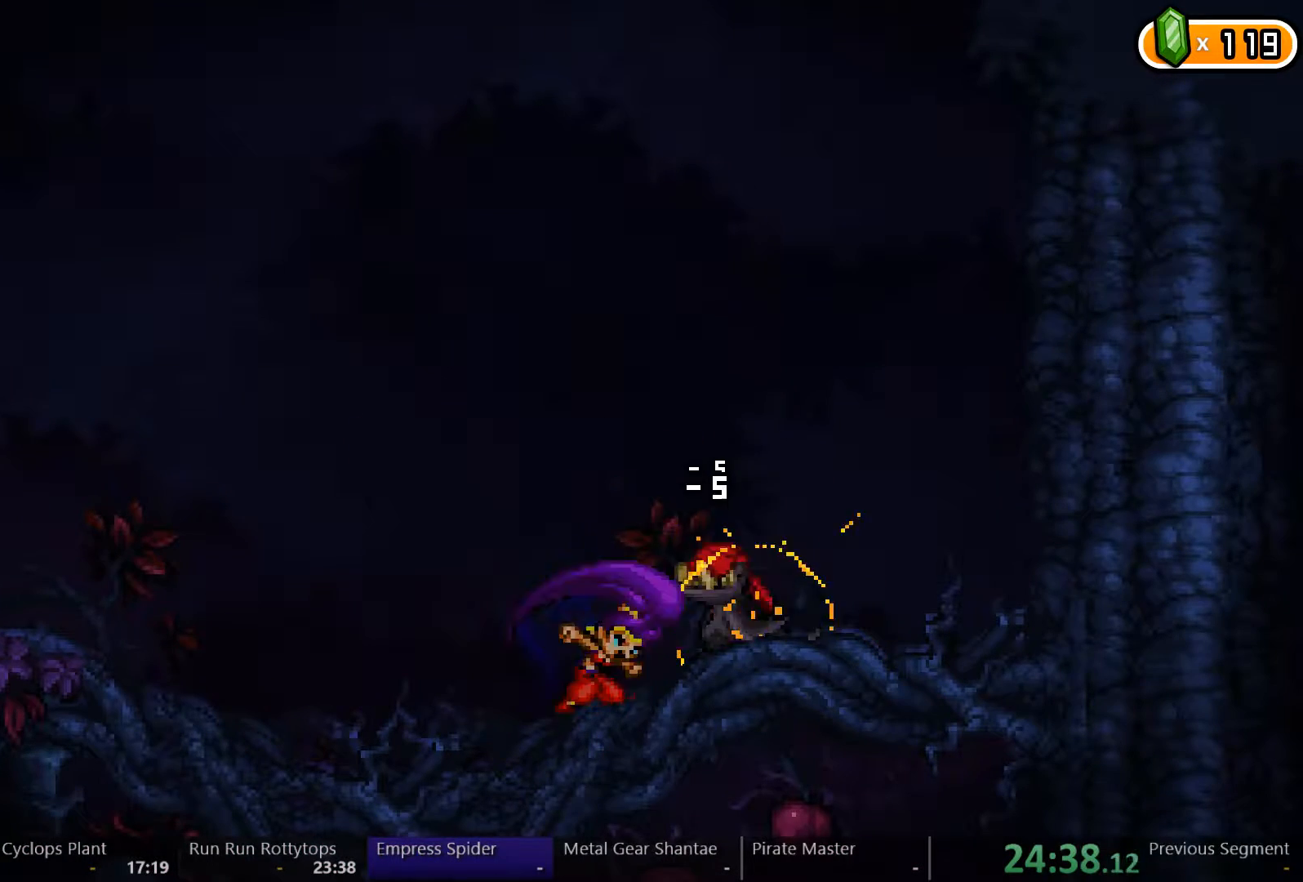
{"dt_ms": 500, "buttons": ["DPAD_LEFT"], "left_stick": "center", "right_stick": "center", "events": [[33, "X", "up"], [400, "DPAD_LEFT", "down"]]}
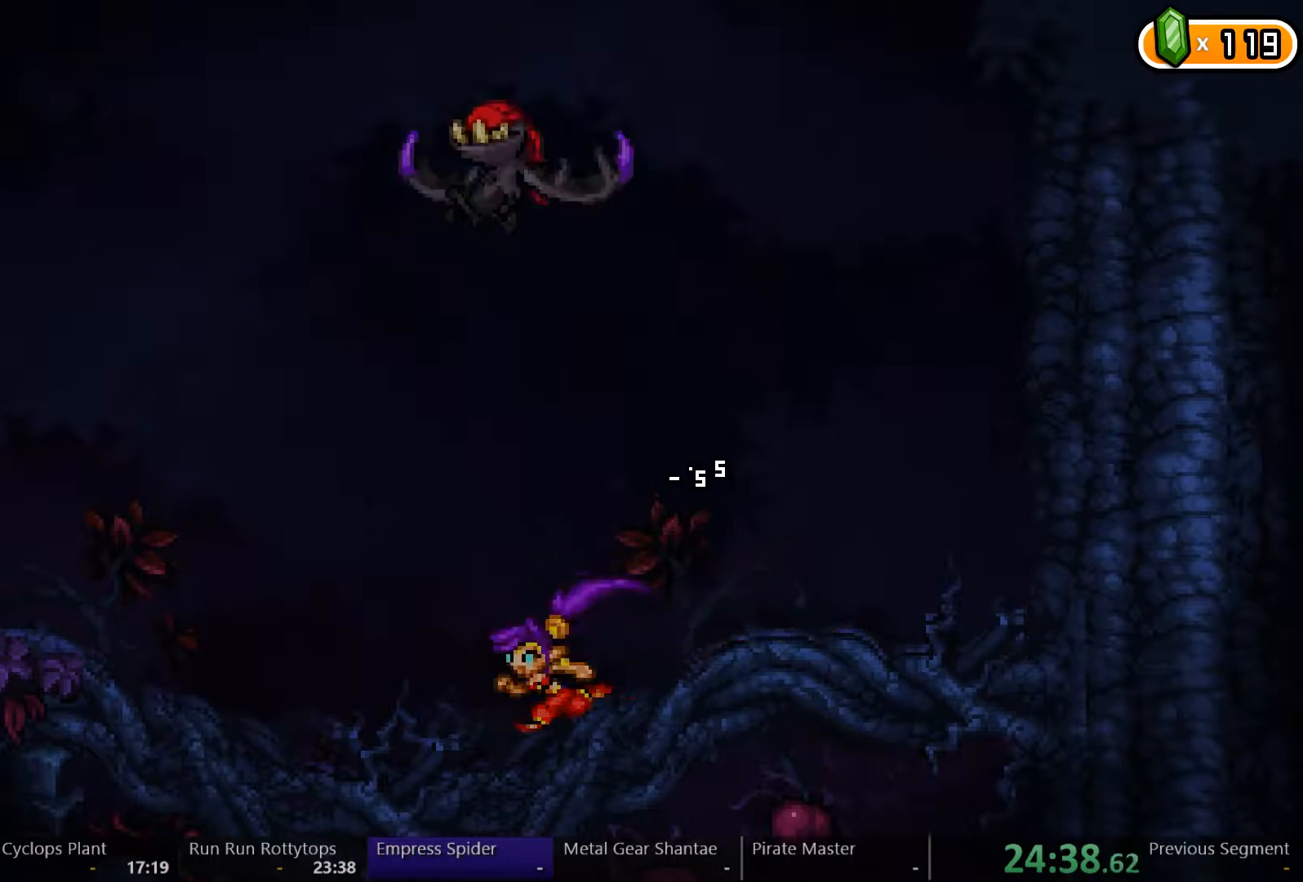
{"dt_ms": 500, "buttons": ["X", "DPAD_LEFT"], "left_stick": "center", "right_stick": "center", "events": [[167, "A", "down"], [200, "DPAD_LEFT", "up"], [367, "X", "down"], [467, "A", "up"], [467, "DPAD_LEFT", "down"]]}
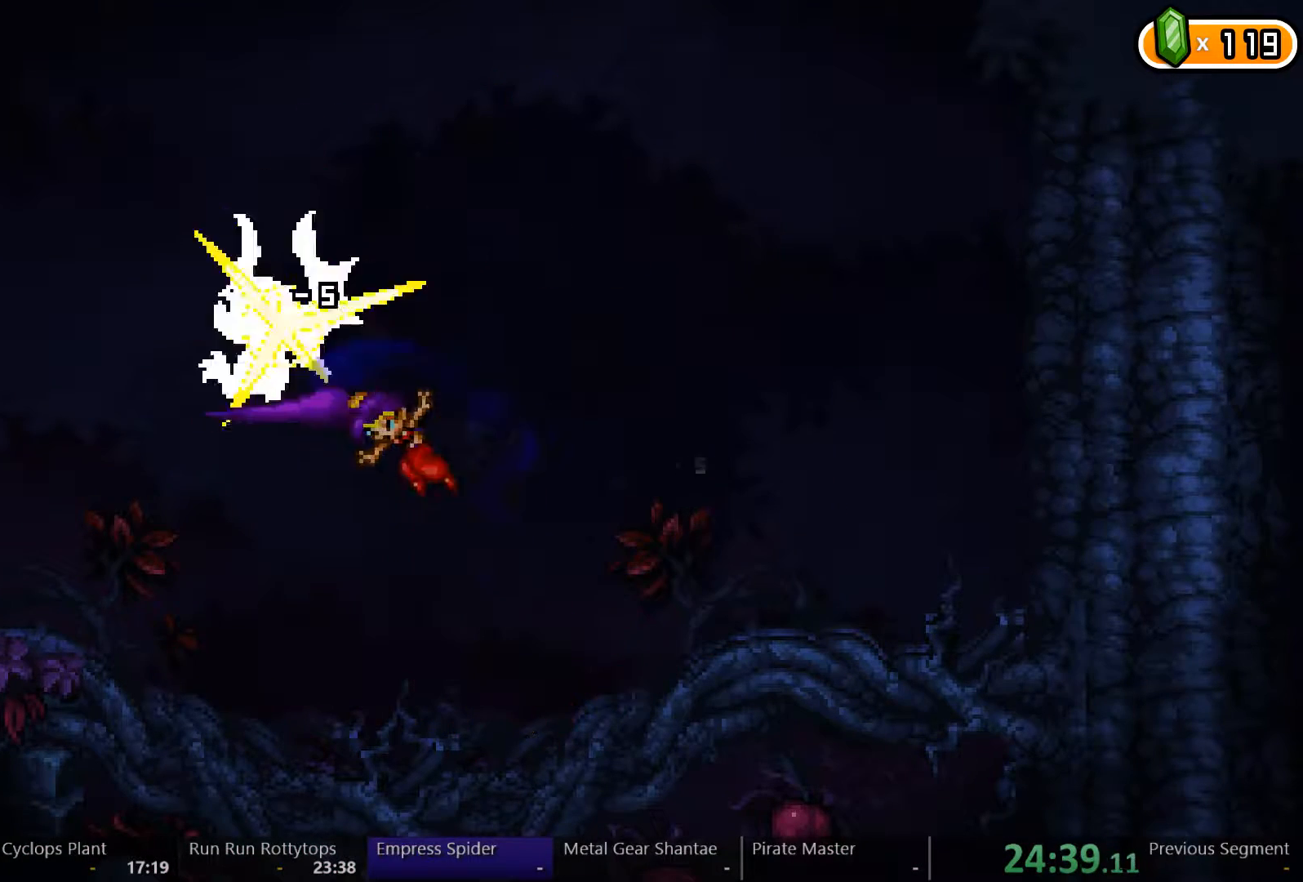
{"dt_ms": 500, "buttons": [], "left_stick": "center", "right_stick": "center", "events": [[33, "X", "up"], [67, "DPAD_LEFT", "up"], [133, "X", "down"], [233, "X", "up"]]}
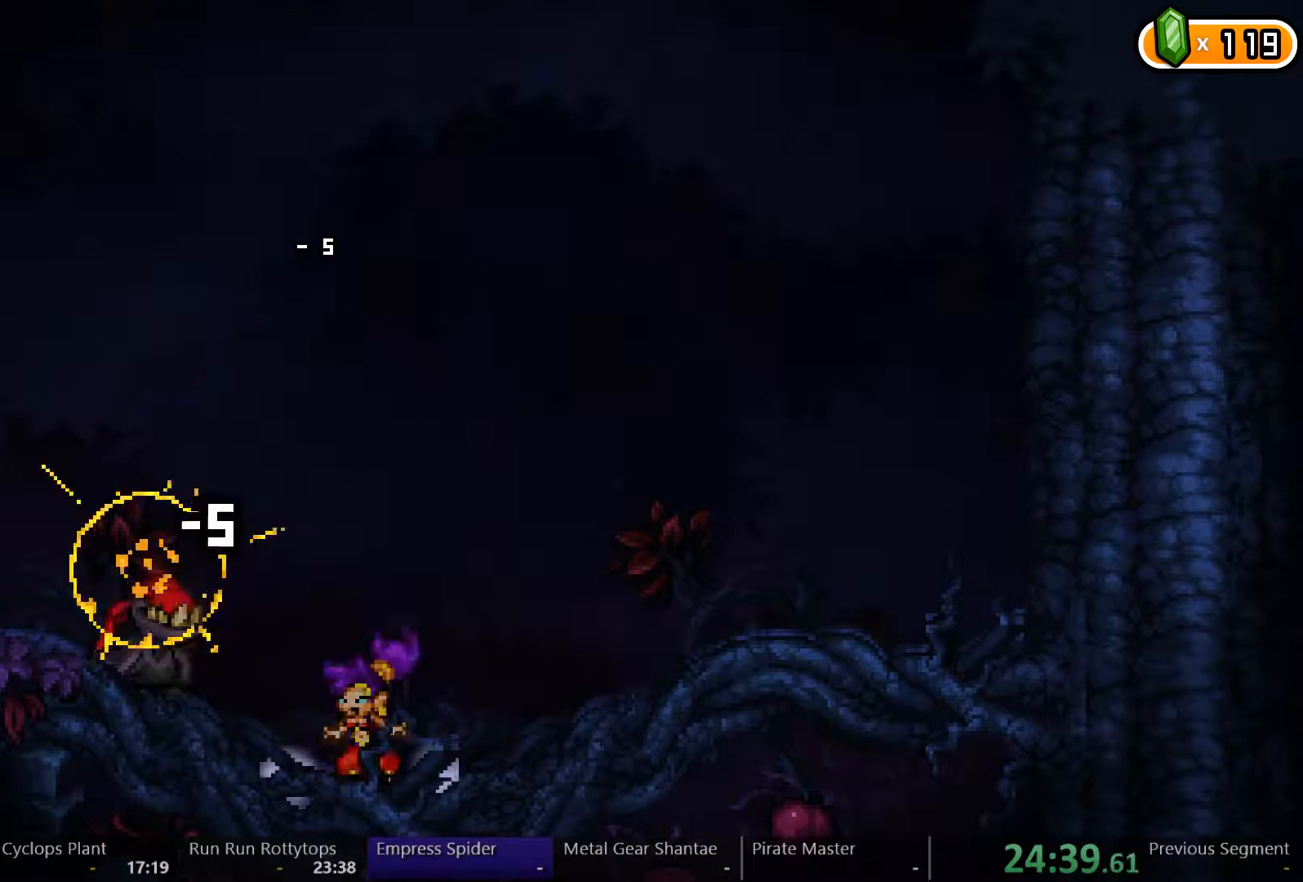
{"dt_ms": 500, "buttons": ["A"], "left_stick": "center", "right_stick": "center", "events": [[67, "A", "down"], [233, "DPAD_LEFT", "down"], [433, "A", "up"], [467, "A", "down"], [500, "DPAD_LEFT", "up"]]}
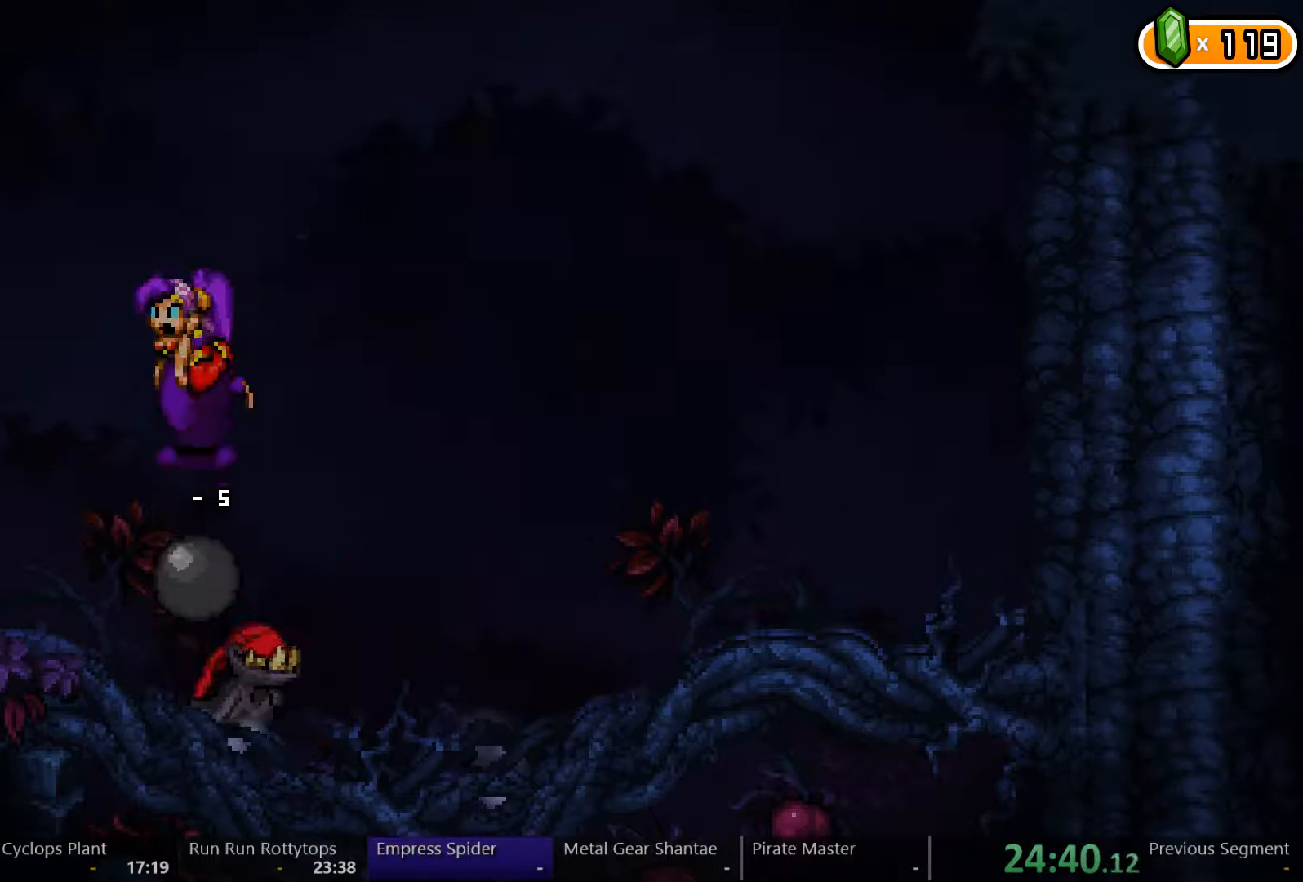
{"dt_ms": 500, "buttons": ["A", "DPAD_LEFT"], "left_stick": "center", "right_stick": "center", "events": [[67, "A", "up"], [100, "A", "down"], [167, "A", "up"], [233, "A", "down"], [300, "A", "up"], [333, "DPAD_RIGHT", "down"], [367, "A", "down"], [367, "DPAD_RIGHT", "up"], [467, "DPAD_LEFT", "down"]]}
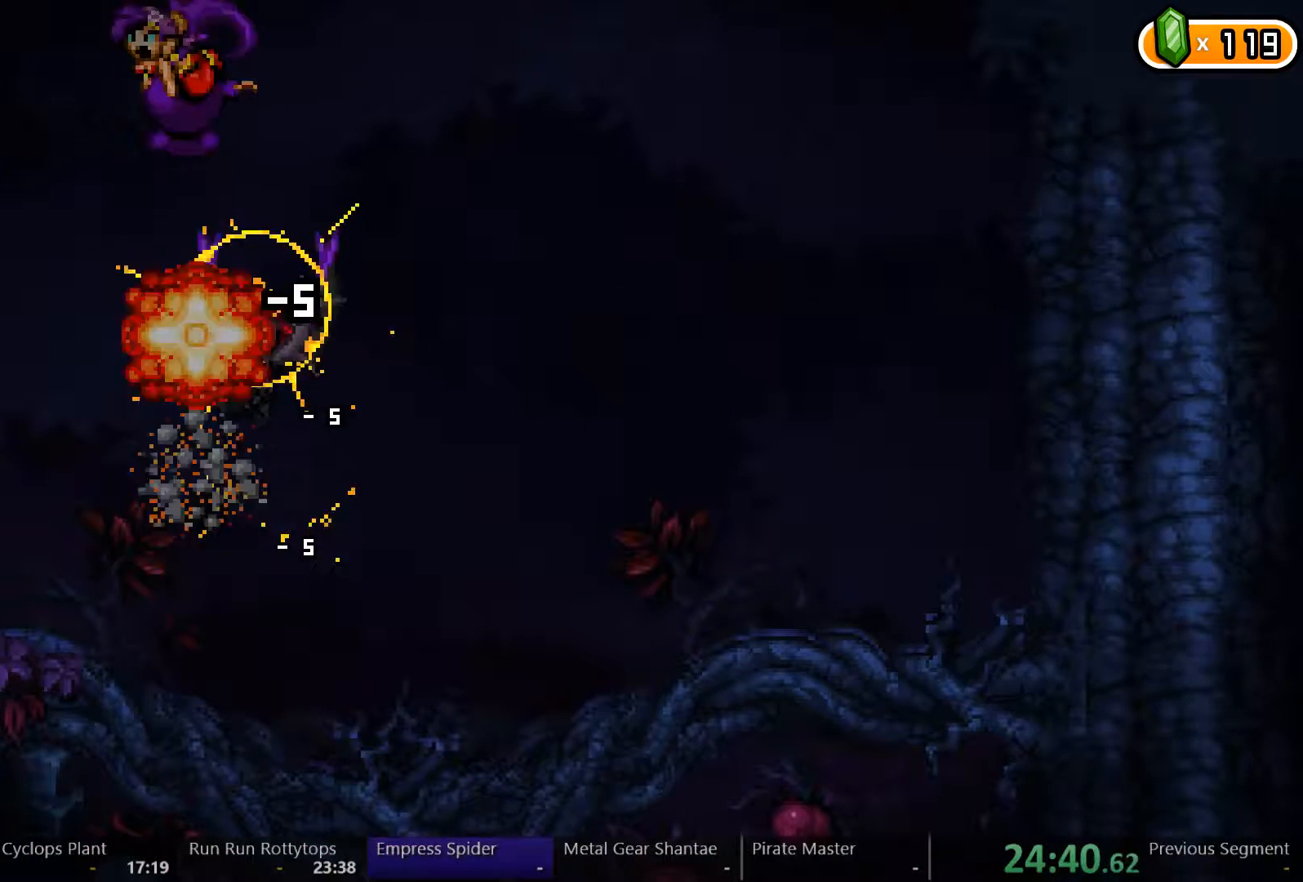
{"dt_ms": 500, "buttons": ["DPAD_LEFT"], "left_stick": "center", "right_stick": "center", "events": [[33, "A", "up"]]}
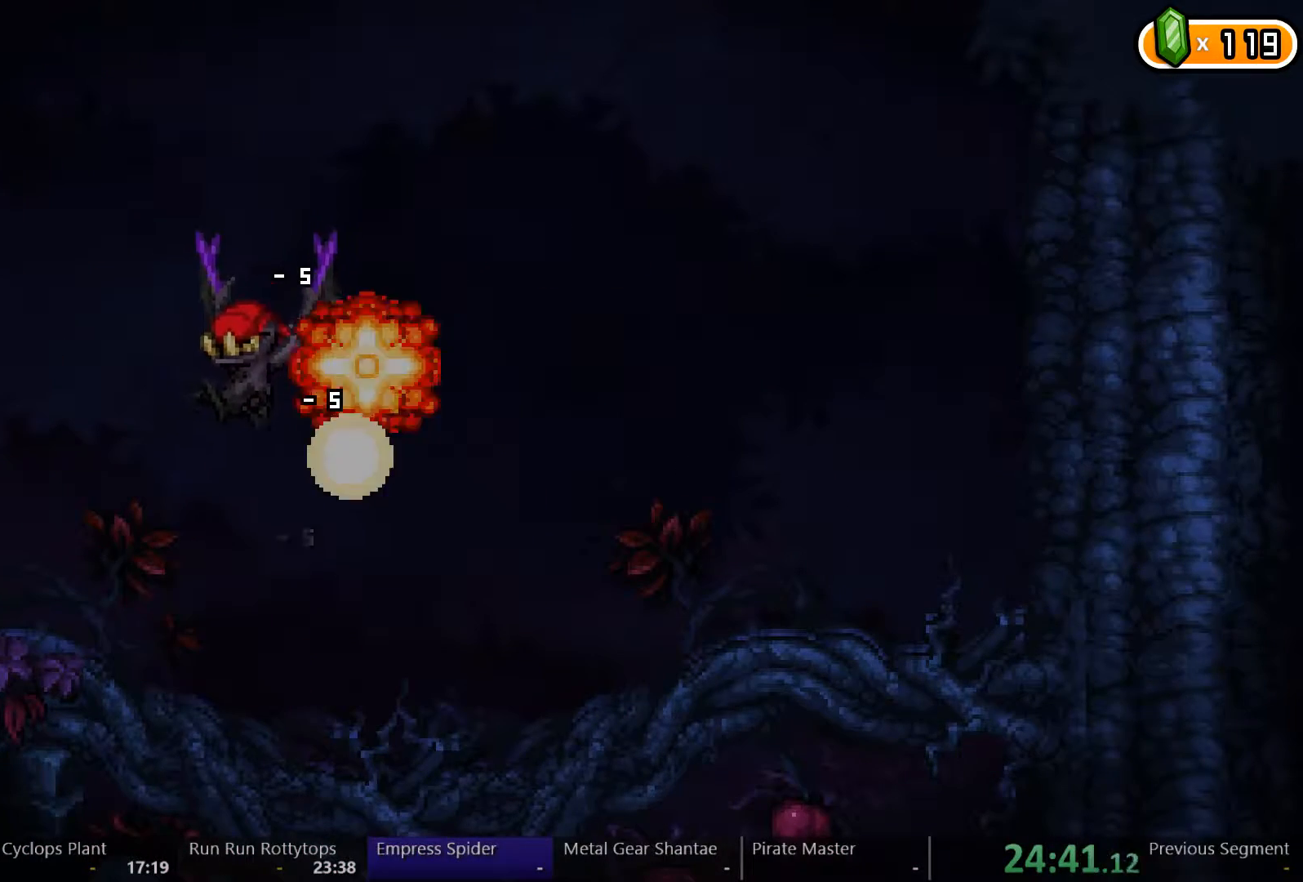
{"dt_ms": 500, "buttons": ["DPAD_LEFT"], "left_stick": "center", "right_stick": "center", "events": []}